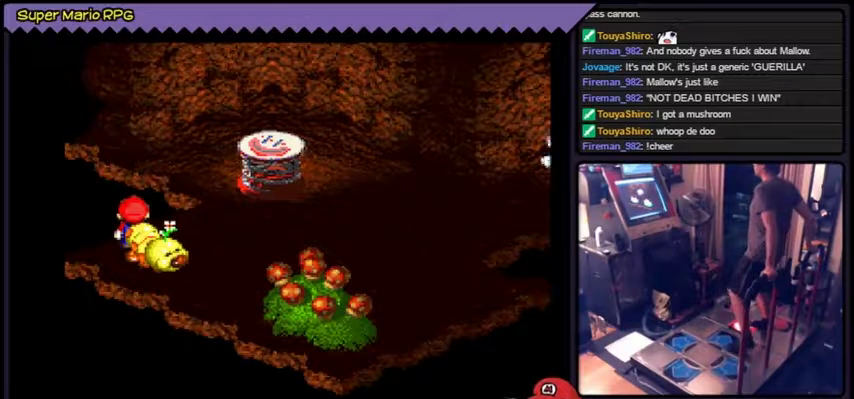
Gameplay with a controller (Nintendo layout); each line is a JSON object with the inputs held at the frame after it. "events" lists button and stick changes between this image and that frame as [ms after this image, input, new state], when the widget could be followed in between. Not read: L2 L3 R1 R3.
{"buttons": ["B", "Y", "DPAD_DOWN"], "events": [[167, "B", "down"], [367, "DPAD_DOWN", "down"]]}
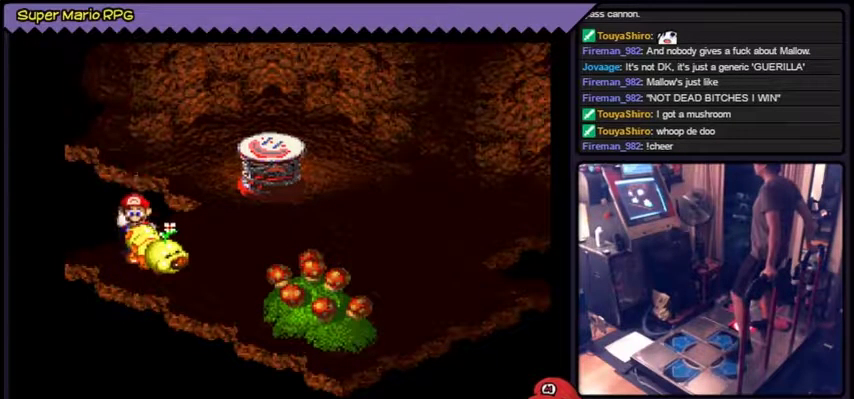
{"buttons": ["B", "Y"], "events": [[167, "B", "up"], [234, "DPAD_DOWN", "up"], [467, "B", "down"]]}
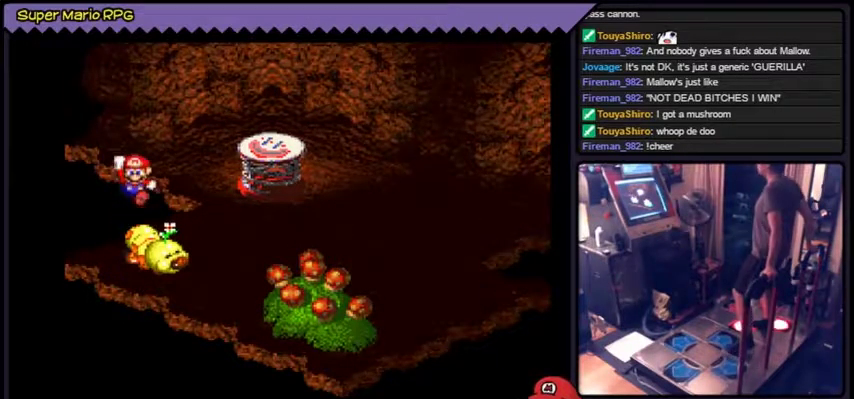
{"buttons": ["Y", "DPAD_DOWN"], "events": [[301, "B", "up"], [434, "DPAD_DOWN", "down"]]}
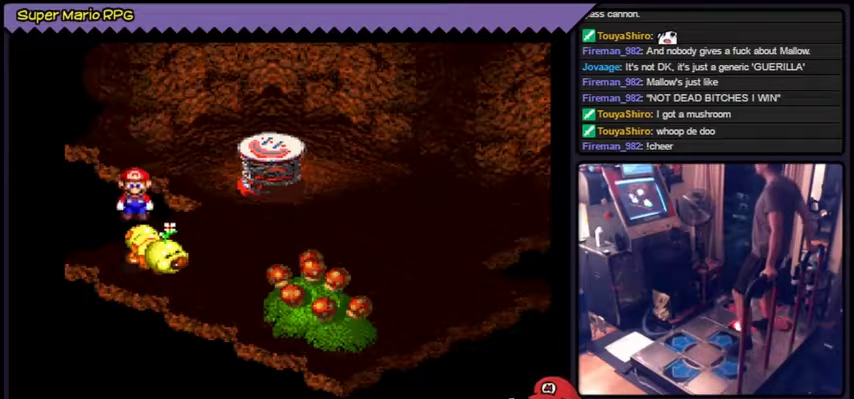
{"buttons": ["B", "Y"], "events": [[100, "DPAD_DOWN", "up"], [334, "B", "down"]]}
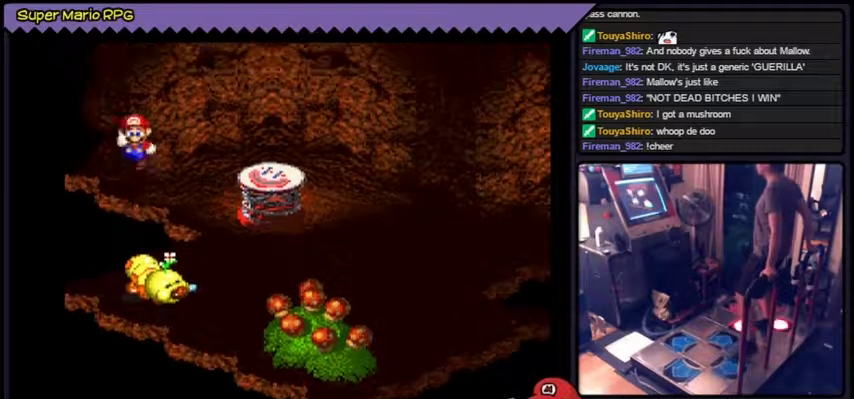
{"buttons": ["Y"], "events": [[134, "DPAD_DOWN", "down"], [401, "B", "up"], [501, "DPAD_DOWN", "up"]]}
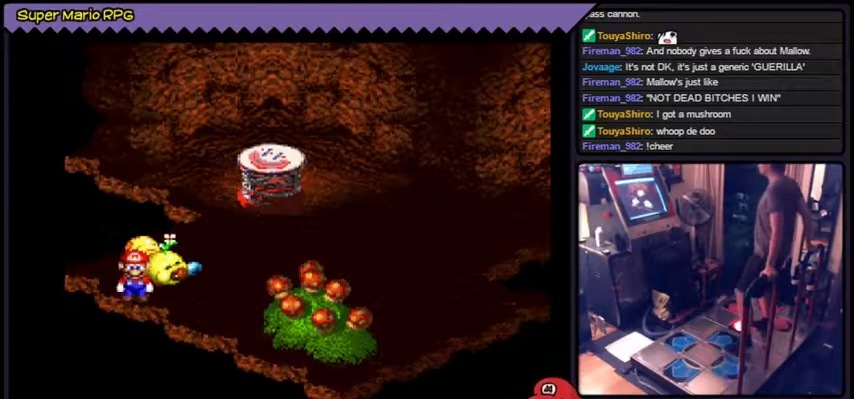
{"buttons": ["Y", "DPAD_RIGHT"], "events": [[334, "DPAD_RIGHT", "down"]]}
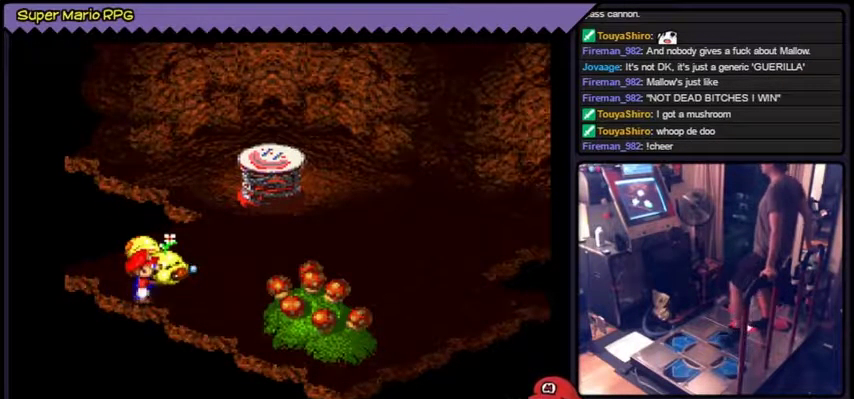
{"buttons": ["Y", "DPAD_RIGHT"], "events": [[101, "DPAD_RIGHT", "up"], [234, "DPAD_RIGHT", "down"]]}
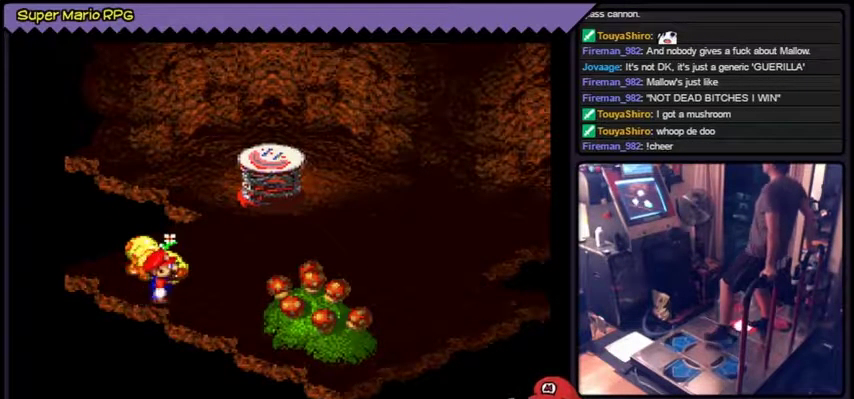
{"buttons": ["Y"], "events": [[33, "DPAD_RIGHT", "up"], [133, "B", "down"], [434, "B", "up"]]}
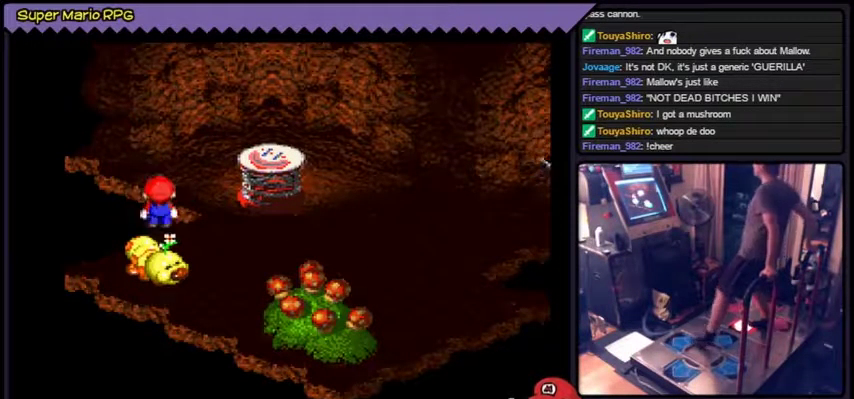
{"buttons": ["B", "Y"], "events": [[67, "DPAD_UP", "down"], [101, "DPAD_UP", "up"], [134, "DPAD_UP", "down"], [233, "DPAD_UP", "up"], [500, "B", "down"]]}
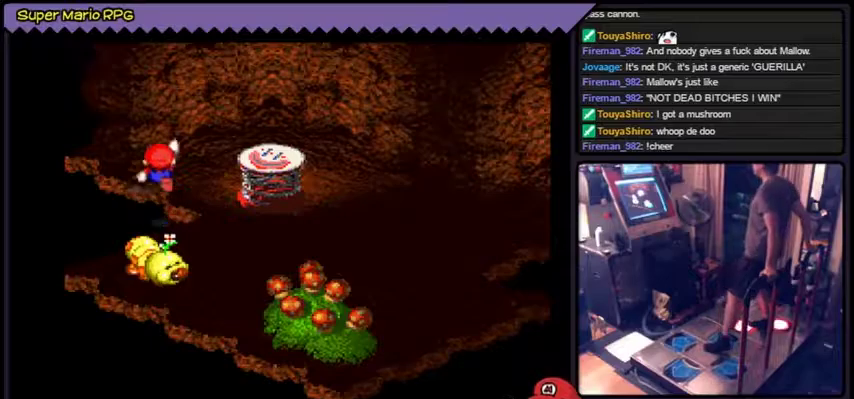
{"buttons": ["Y"], "events": [[301, "B", "up"]]}
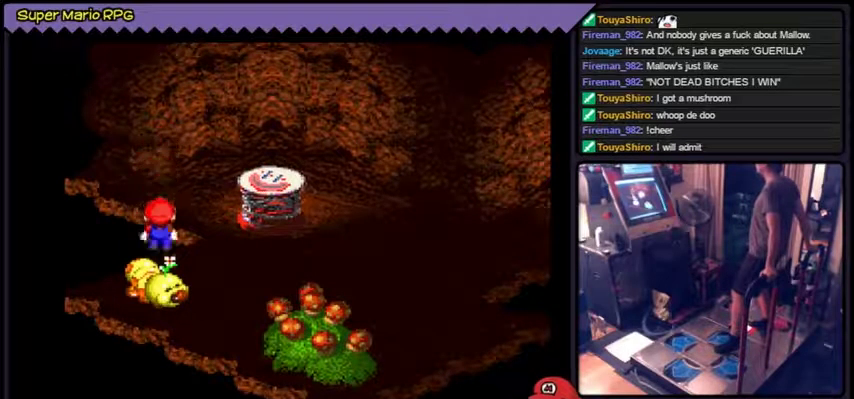
{"buttons": ["Y"], "events": [[167, "B", "down"], [400, "B", "up"]]}
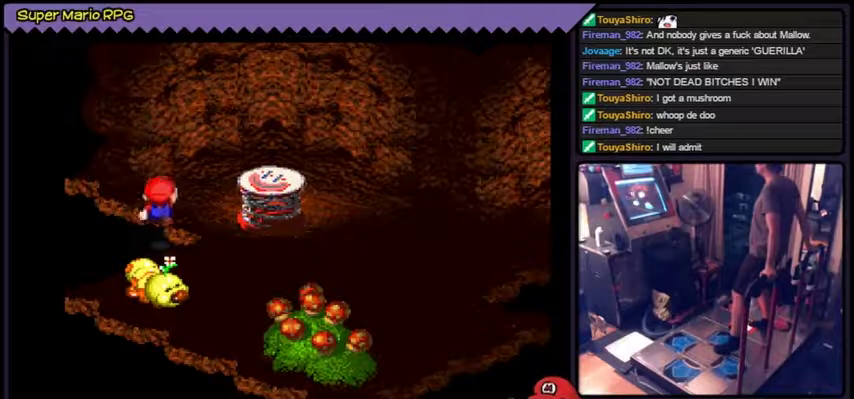
{"buttons": ["Y"], "events": [[200, "B", "down"], [467, "B", "up"]]}
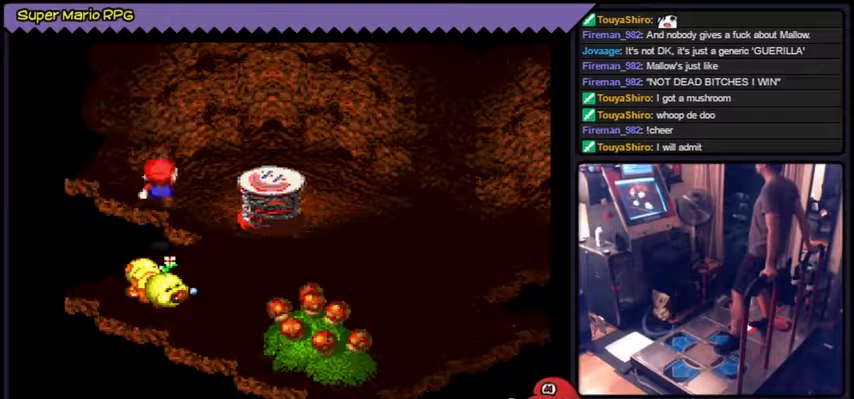
{"buttons": ["Y", "DPAD_RIGHT"], "events": [[233, "DPAD_RIGHT", "down"]]}
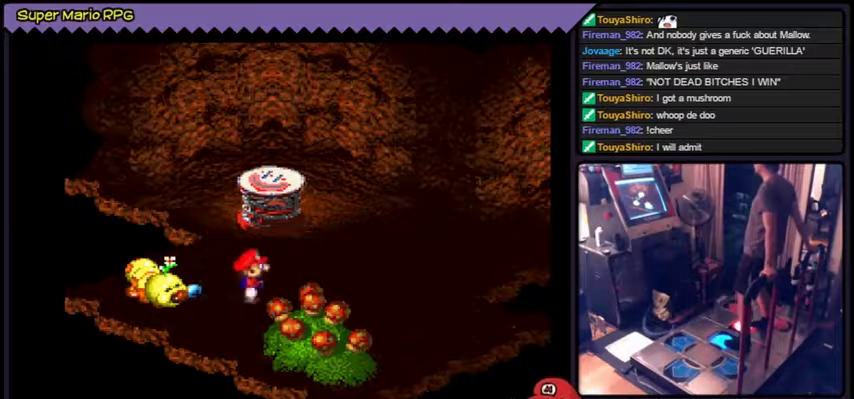
{"buttons": ["Y", "DPAD_RIGHT"]}
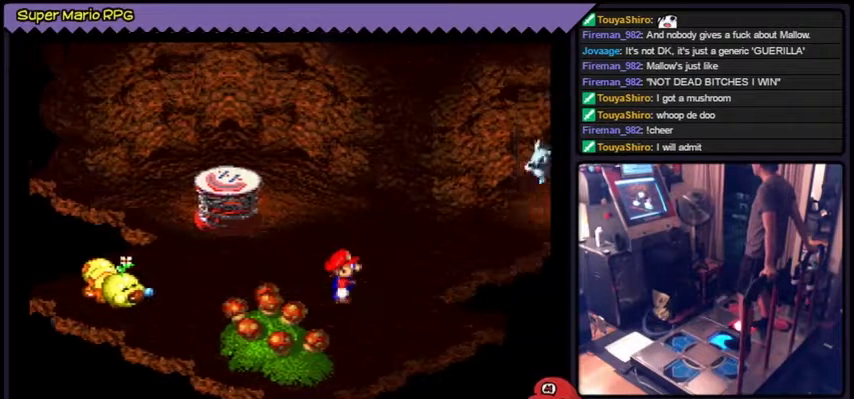
{"buttons": ["Y", "DPAD_RIGHT"]}
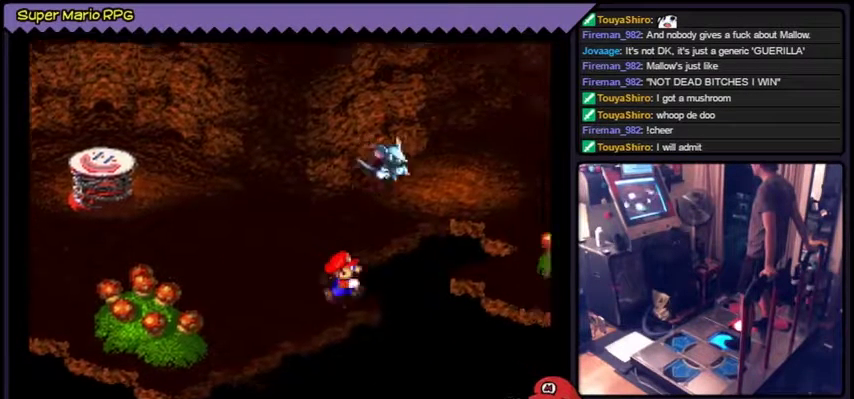
{"buttons": ["B", "Y", "DPAD_RIGHT"], "events": [[201, "B", "down"]]}
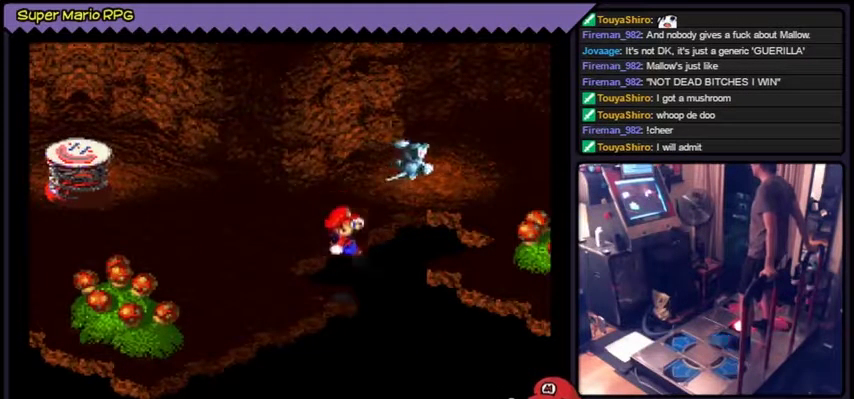
{"buttons": ["Y", "DPAD_UP"], "events": [[67, "B", "up"], [267, "DPAD_RIGHT", "up"], [400, "DPAD_UP", "down"], [434, "DPAD_UP", "up"], [467, "DPAD_UP", "down"]]}
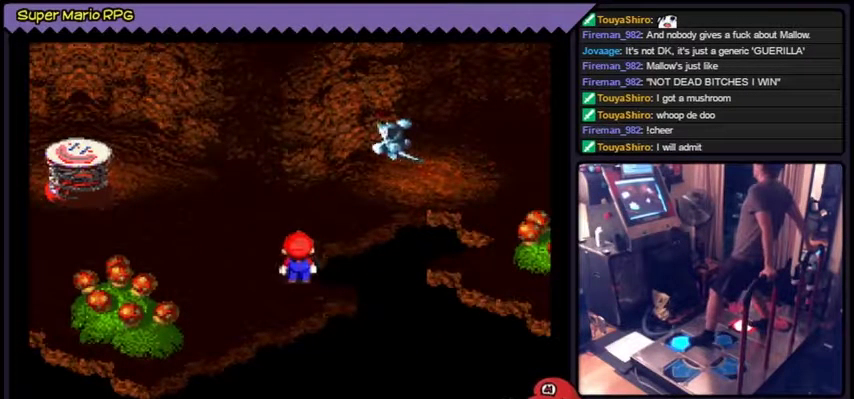
{"buttons": ["Y", "DPAD_UP", "DPAD_RIGHT"], "events": [[401, "DPAD_RIGHT", "down"], [434, "DPAD_RIGHT", "up"], [501, "DPAD_RIGHT", "down"]]}
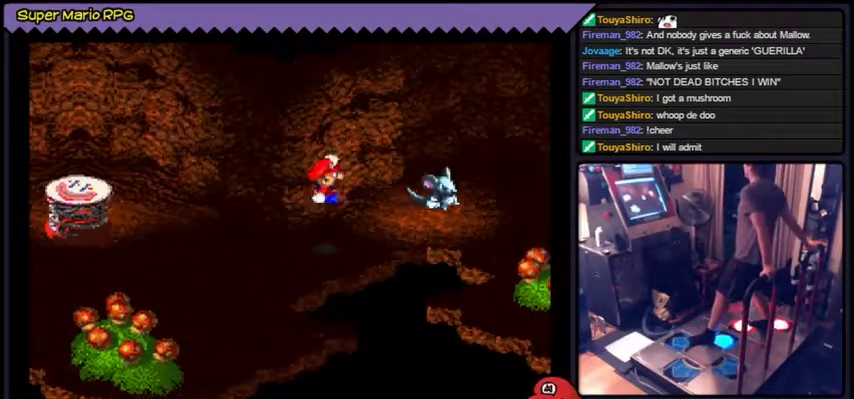
{"buttons": ["Y", "DPAD_RIGHT"], "events": [[167, "B", "down"], [167, "DPAD_UP", "up"], [400, "B", "up"]]}